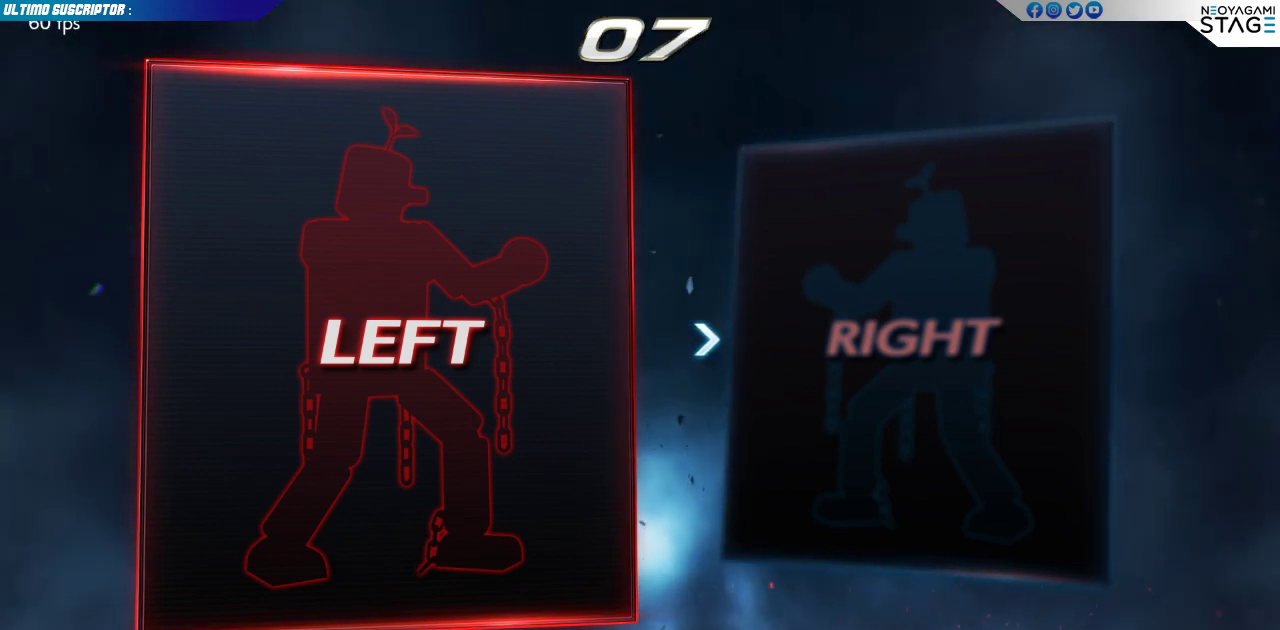
Gameplay with a controller (arcade stick); each line is a JSON object with the inputs held at the frame after it (dt_ms = milliseconds from this image to that frame). "events" lists button and stick changes between this image and that frame as [ms after this image, input, new state], when the widget could be followed in between. Not read: L3 R3.
{"dt_ms": 500, "buttons": [], "left_stick": "center", "events": [[67, "CROSS", "down"], [117, "CROSS", "up"]]}
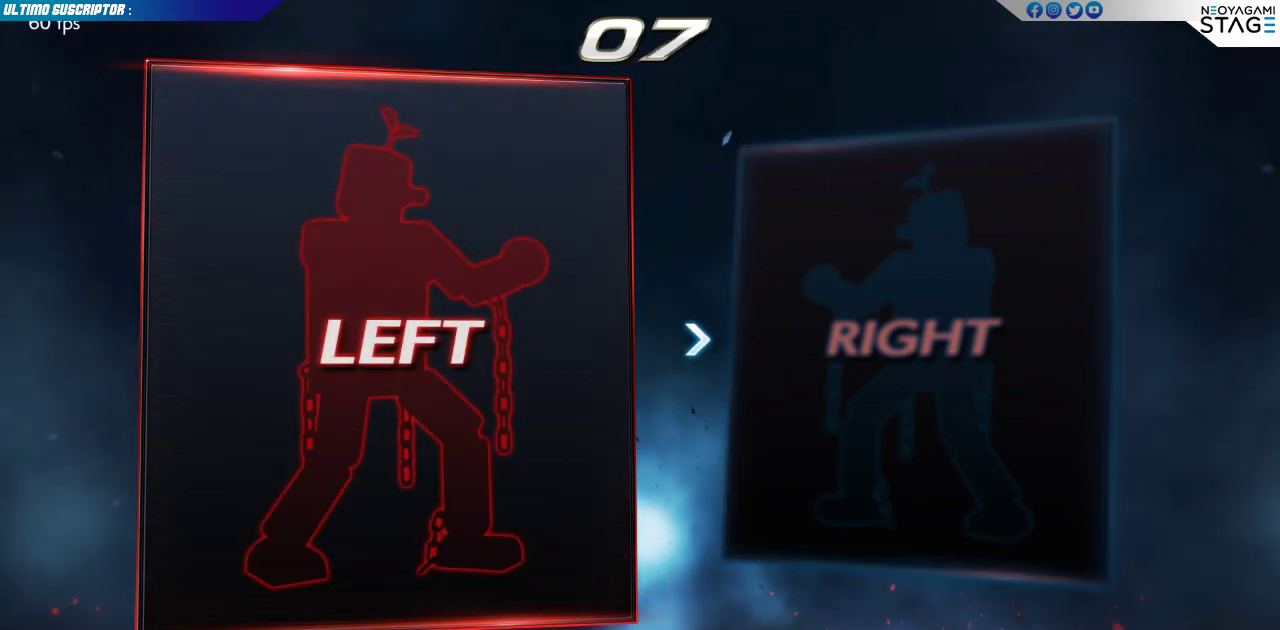
{"dt_ms": 500, "buttons": [], "left_stick": "center", "events": []}
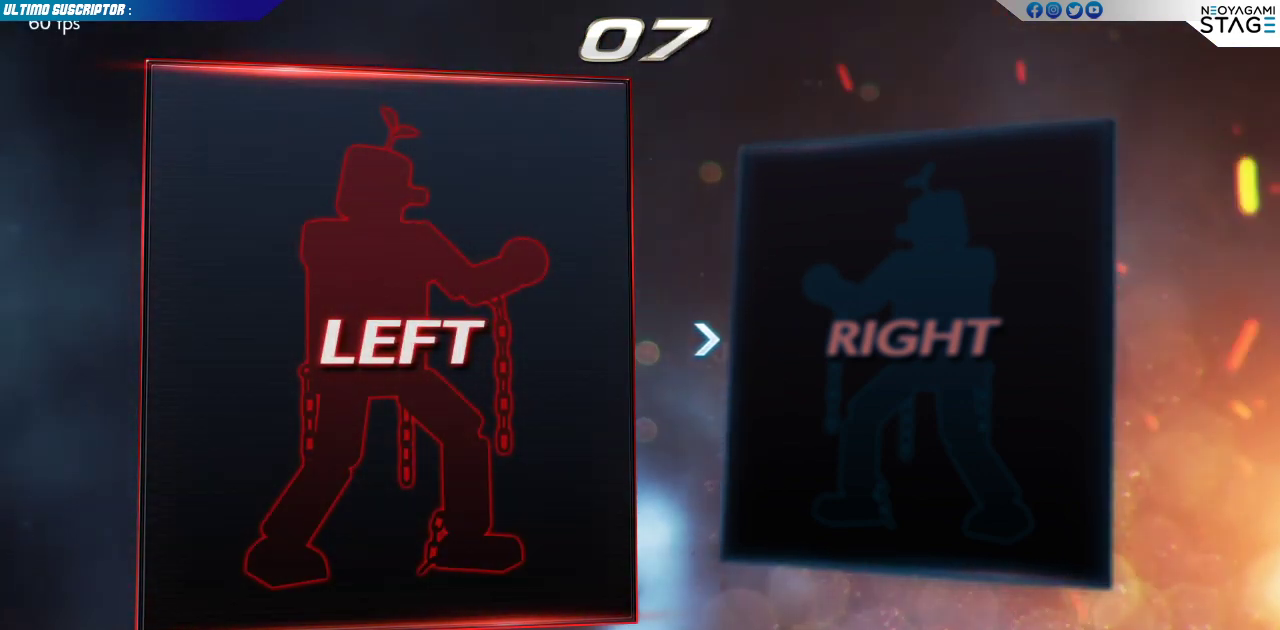
{"dt_ms": 1000, "buttons": [], "left_stick": "center"}
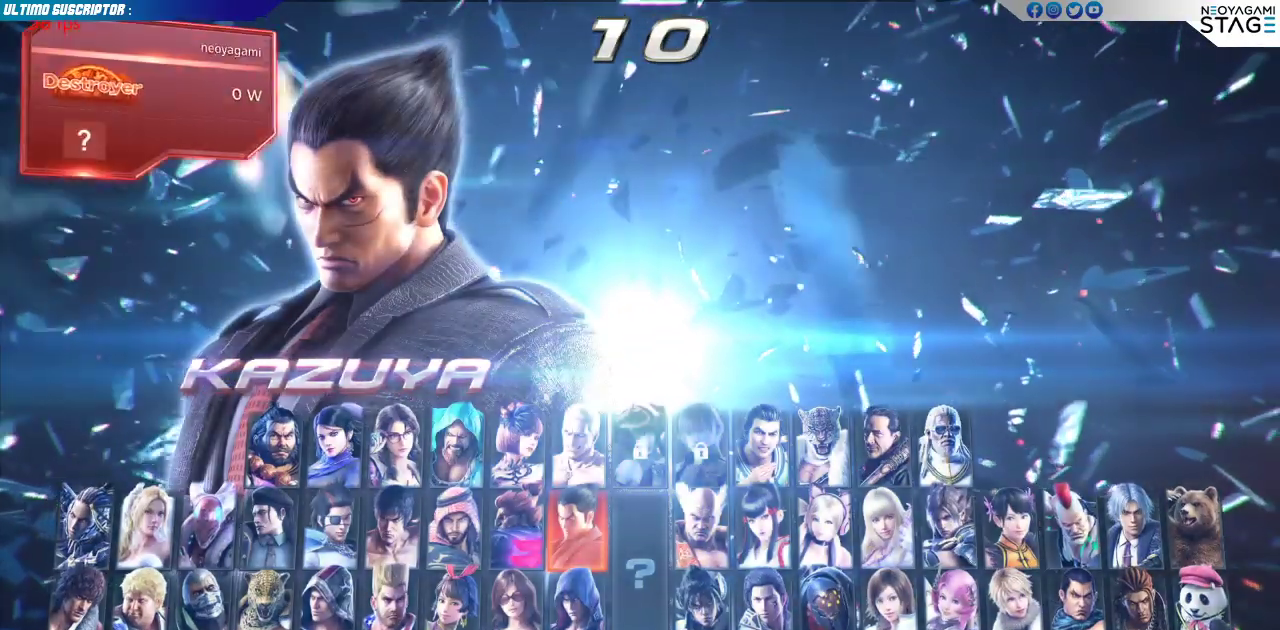
{"dt_ms": 500, "buttons": [], "left_stick": "center", "events": []}
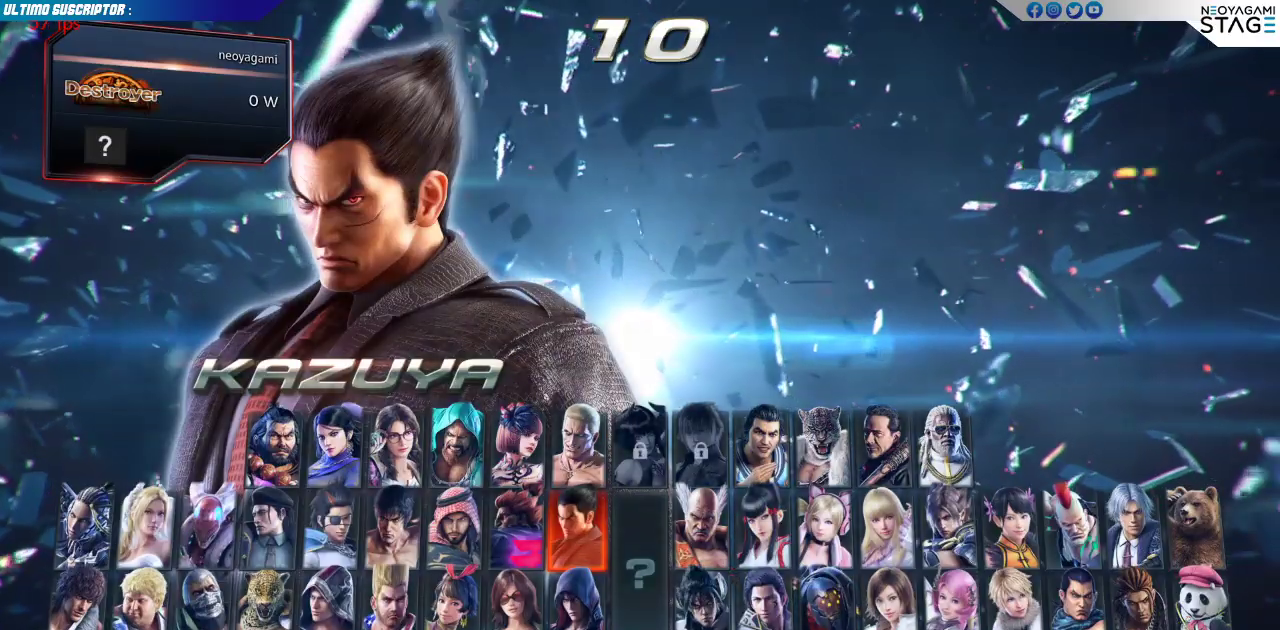
{"dt_ms": 500, "buttons": [], "left_stick": "up", "events": [[450, "left_stick", "up"]]}
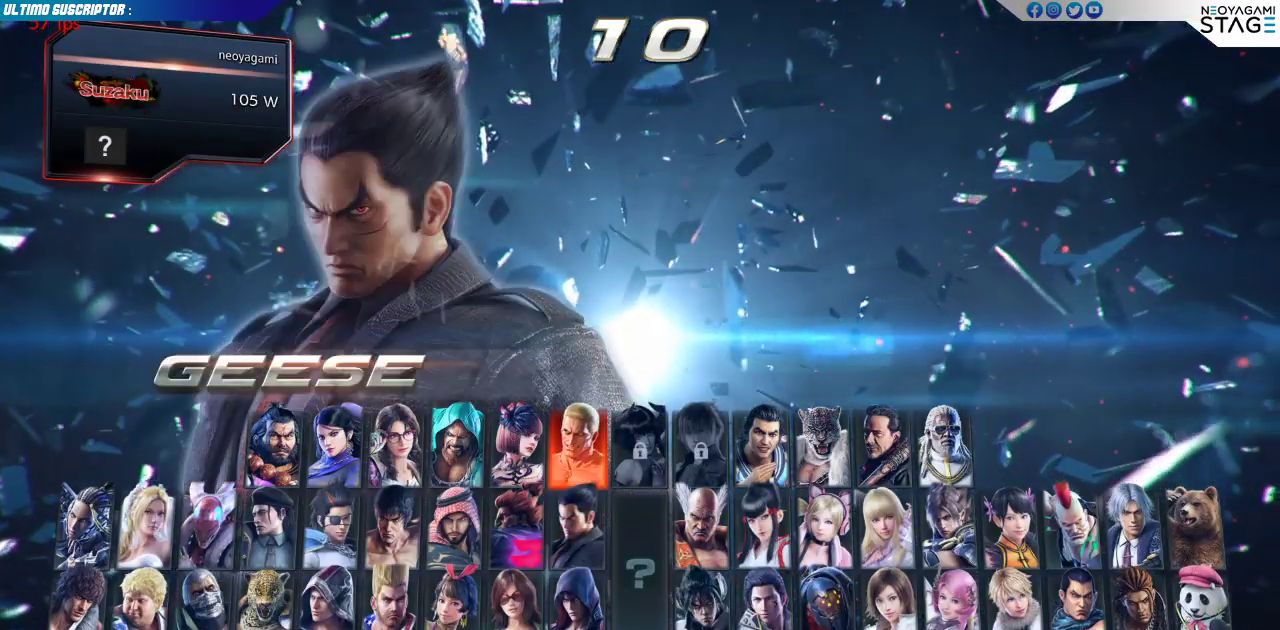
{"dt_ms": 500, "buttons": [], "left_stick": "center", "events": [[67, "left_stick", "center"], [300, "CROSS", "down"], [383, "CROSS", "up"]]}
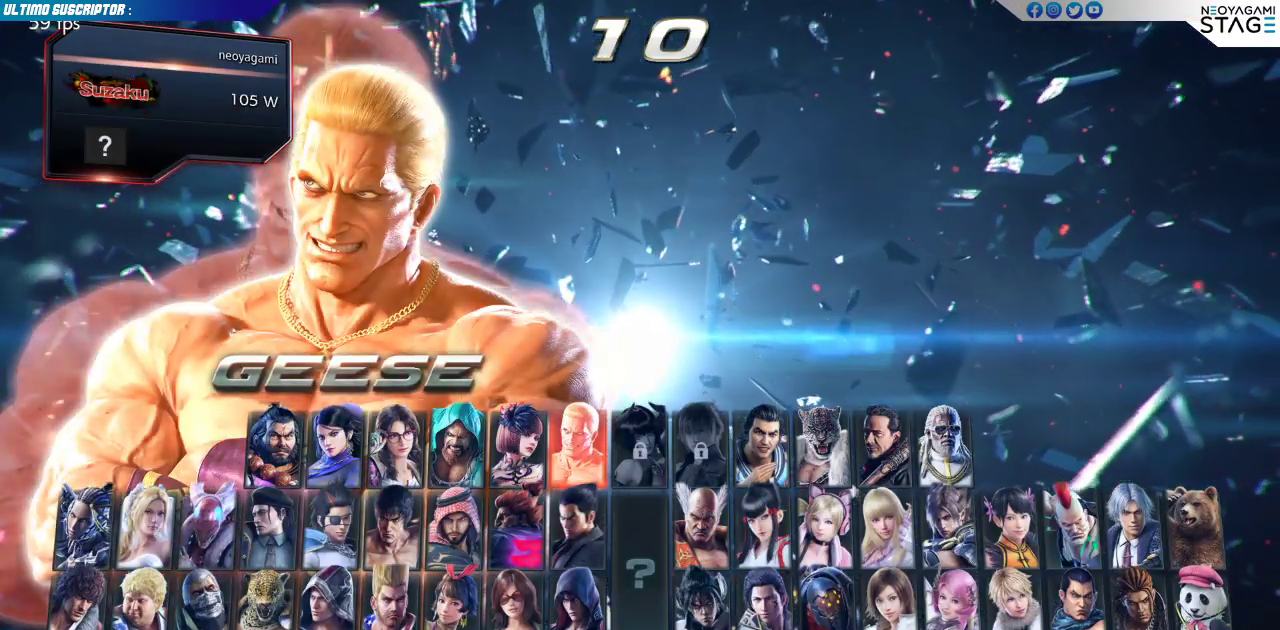
{"dt_ms": 500, "buttons": [], "left_stick": "center", "events": []}
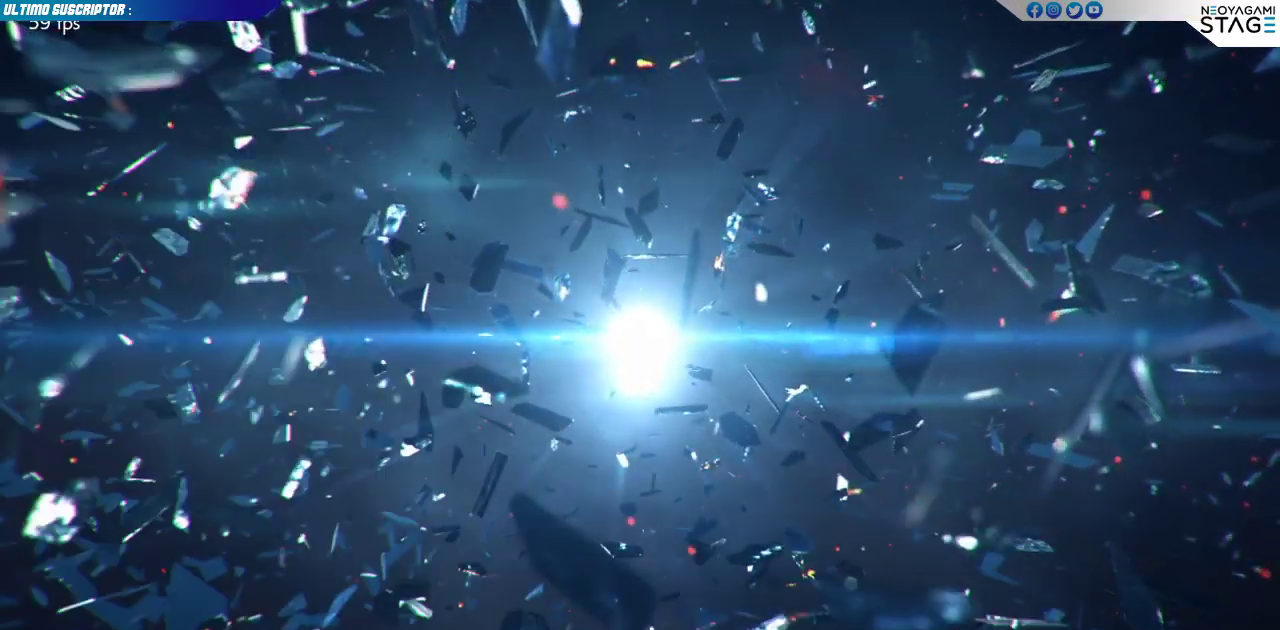
{"dt_ms": 500, "buttons": [], "left_stick": "center"}
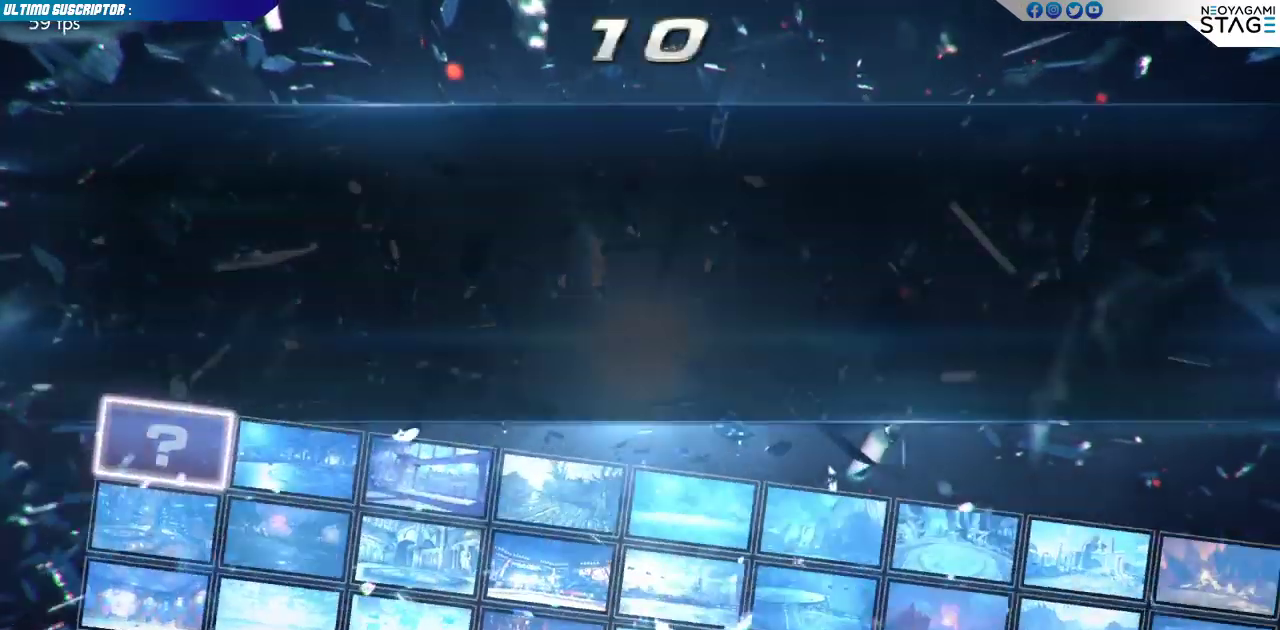
{"dt_ms": 500, "buttons": [], "left_stick": "center", "events": []}
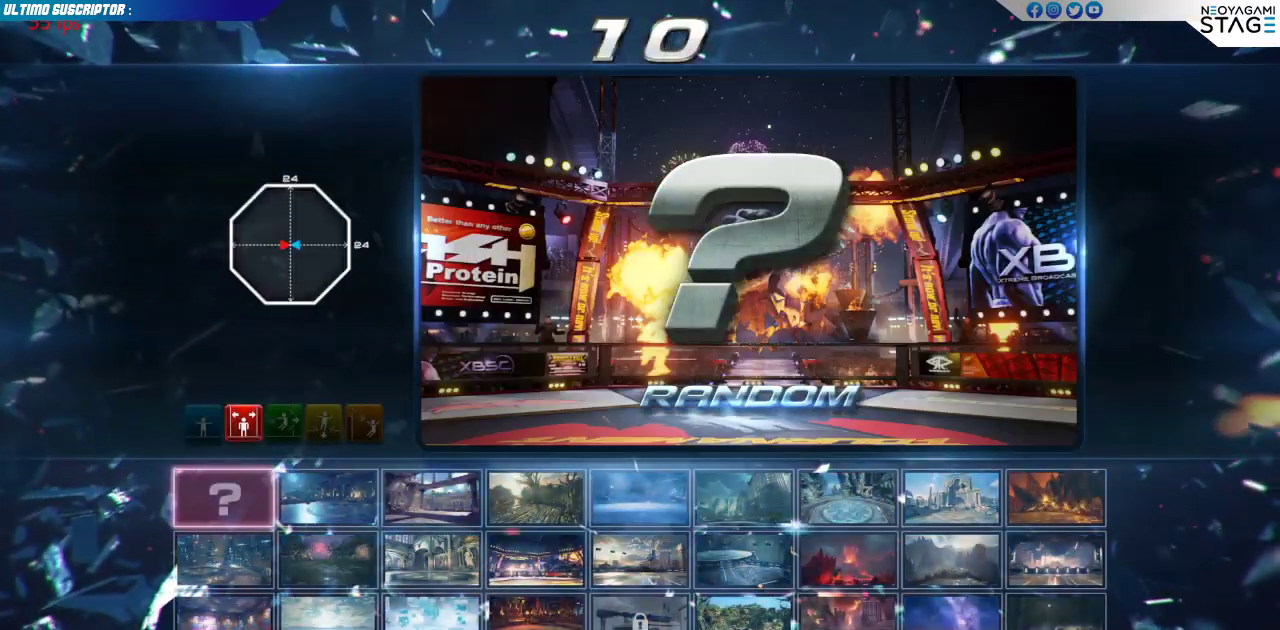
{"dt_ms": 500, "buttons": [], "left_stick": "center", "events": [[250, "CROSS", "down"], [350, "CROSS", "up"]]}
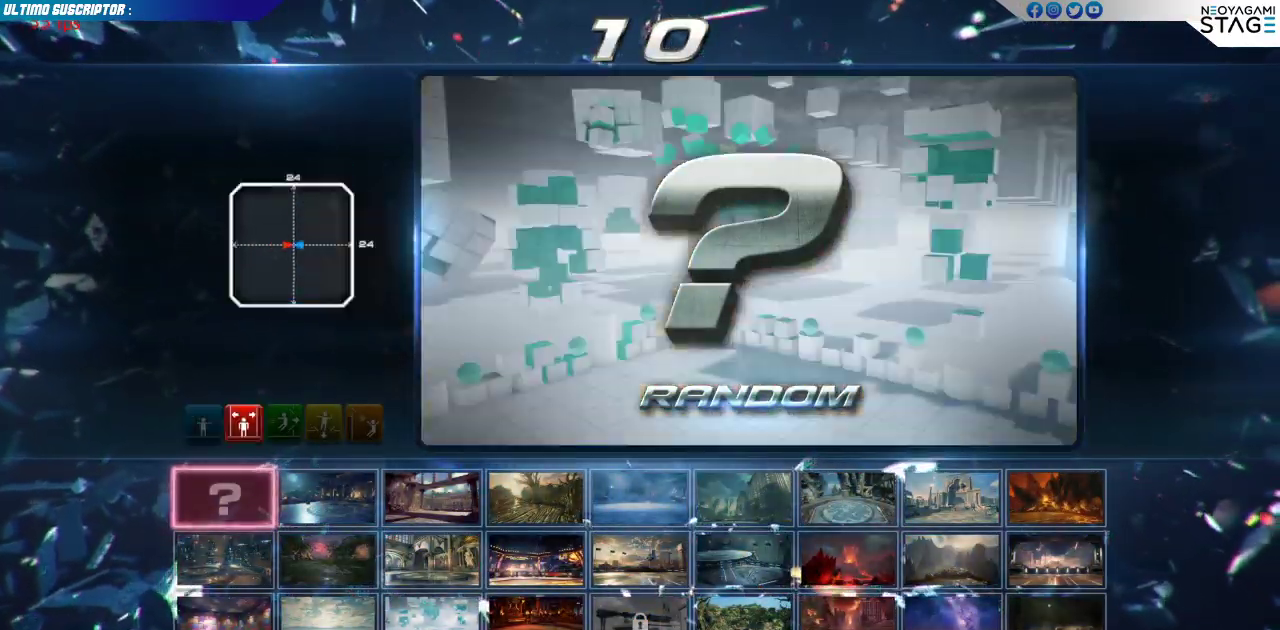
{"dt_ms": 500, "buttons": [], "left_stick": "center", "events": [[50, "CROSS", "down"], [133, "CROSS", "up"], [183, "CROSS", "down"], [267, "CROSS", "up"]]}